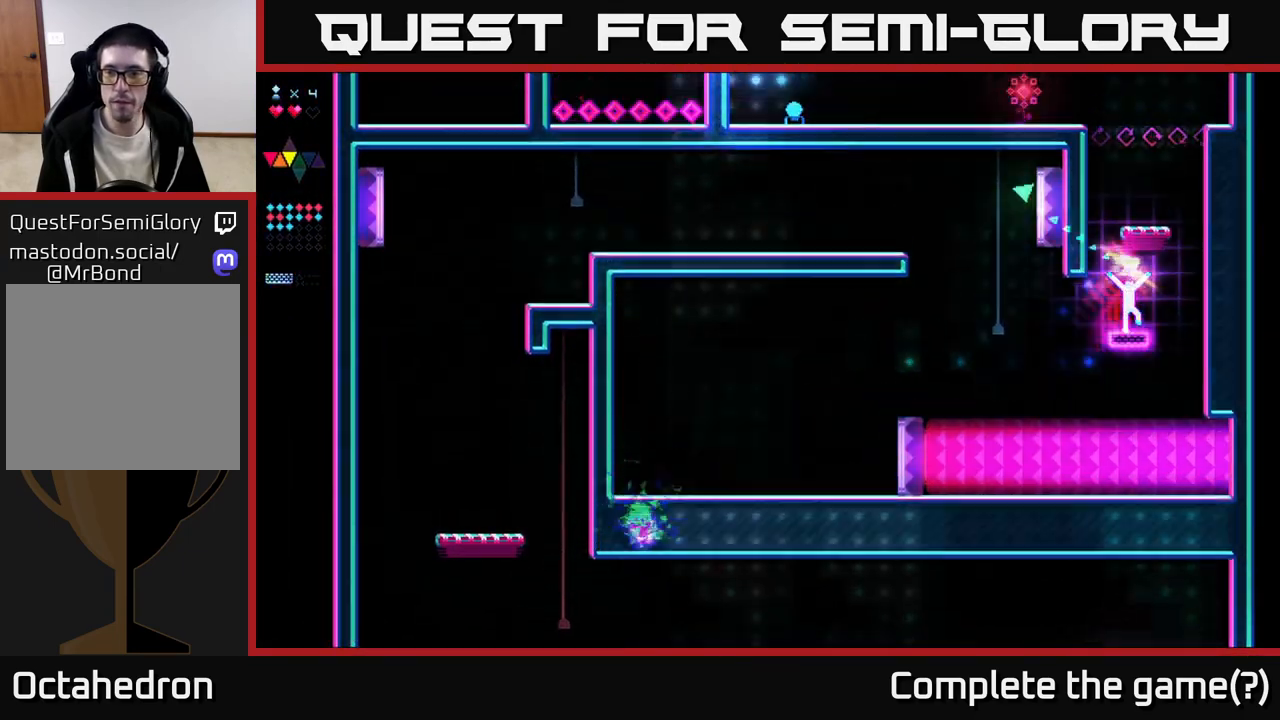
Gameplay with a controller (Xbox layout); each line is a JSON object with the inputs held at the frame after it. "events" lists button and stick changes between this image and that frame as [ms after this image, input, new state], when the widget could be followed in between. Not read: left_stick.
{"buttons": ["A"], "right_stick": "center", "events": [[33, "R2", "down"], [67, "A", "up"], [333, "A", "down"], [333, "DPAD_RIGHT", "up"], [367, "R2", "up"]]}
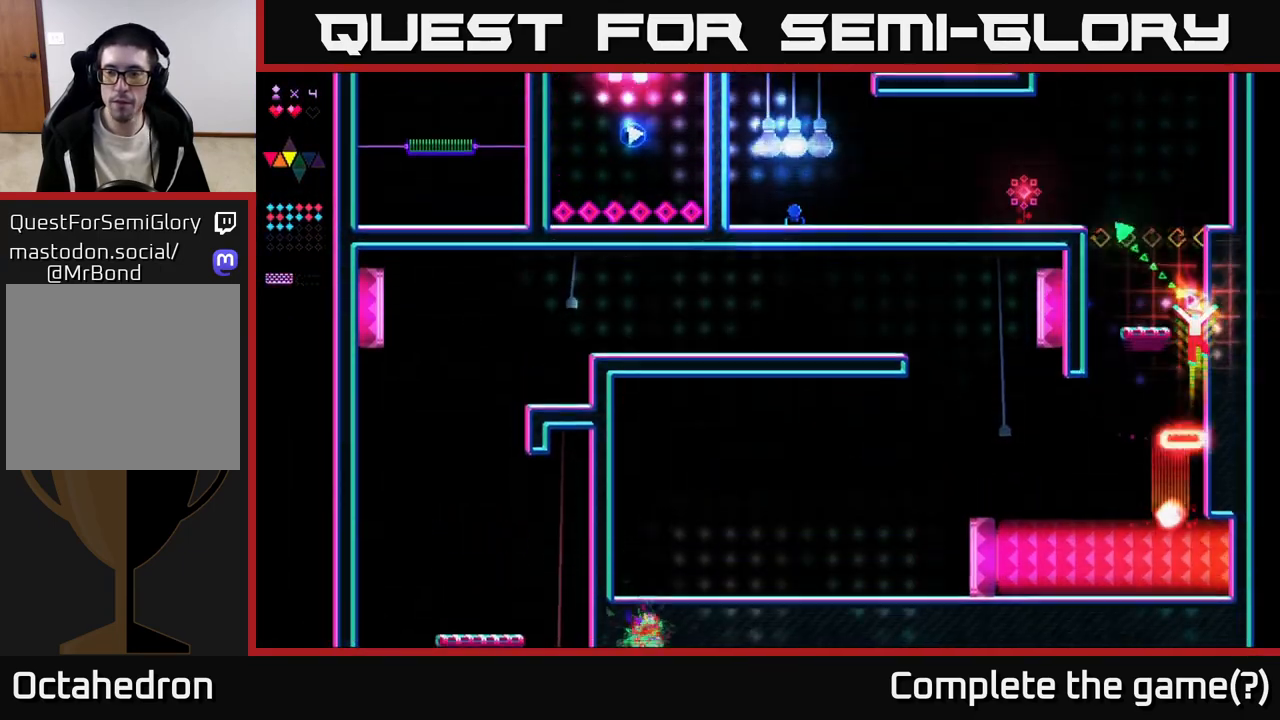
{"buttons": ["DPAD_LEFT"], "right_stick": "center", "events": [[83, "R2", "down"], [117, "A", "up"], [300, "R2", "up"], [367, "A", "down"], [417, "DPAD_LEFT", "down"], [467, "A", "up"]]}
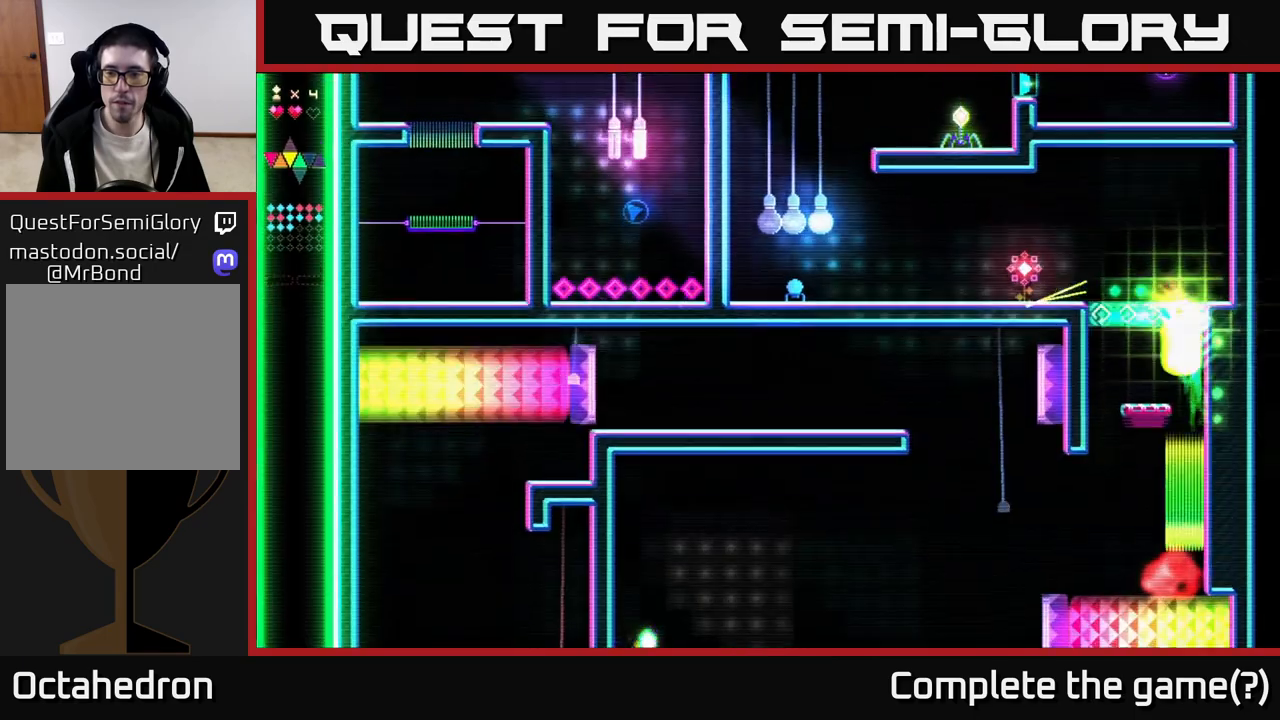
{"buttons": ["A", "DPAD_LEFT"], "right_stick": "center", "events": [[67, "DPAD_LEFT", "up"], [283, "DPAD_LEFT", "down"], [333, "A", "down"]]}
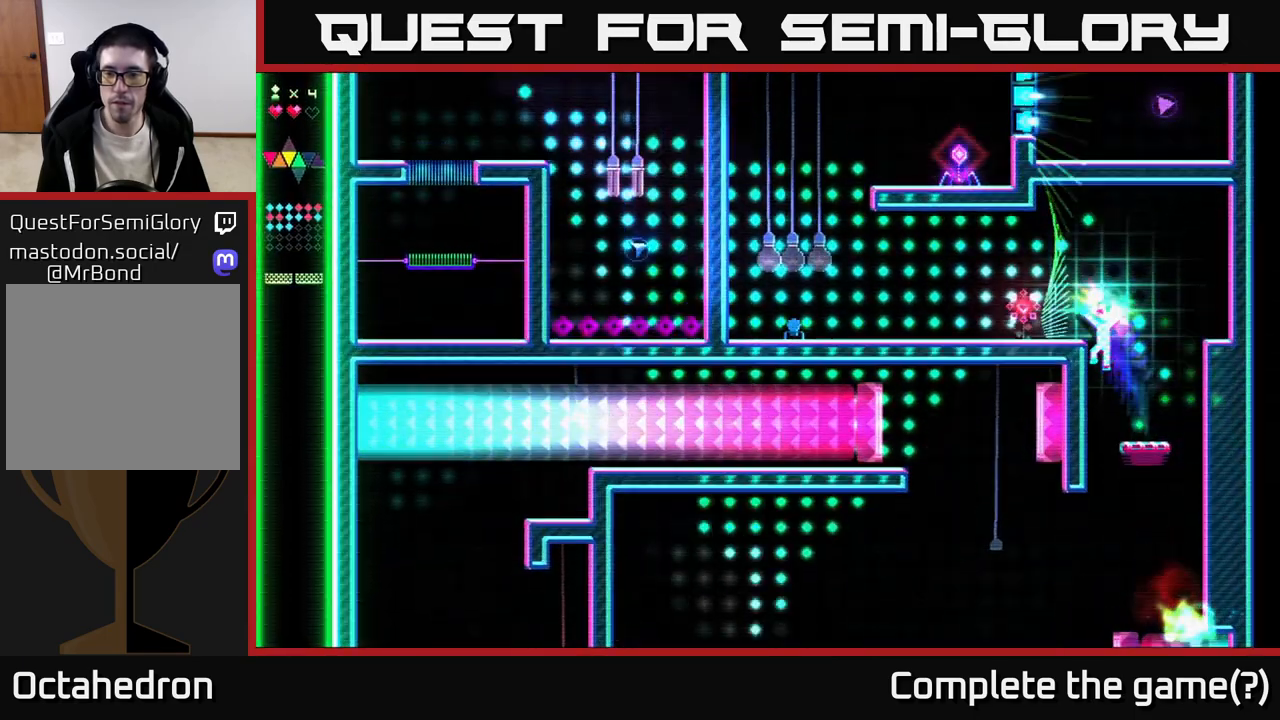
{"buttons": ["DPAD_LEFT"], "right_stick": "center", "events": [[50, "A", "up"], [67, "R2", "down"], [250, "R2", "up"], [267, "A", "down"], [400, "A", "up"]]}
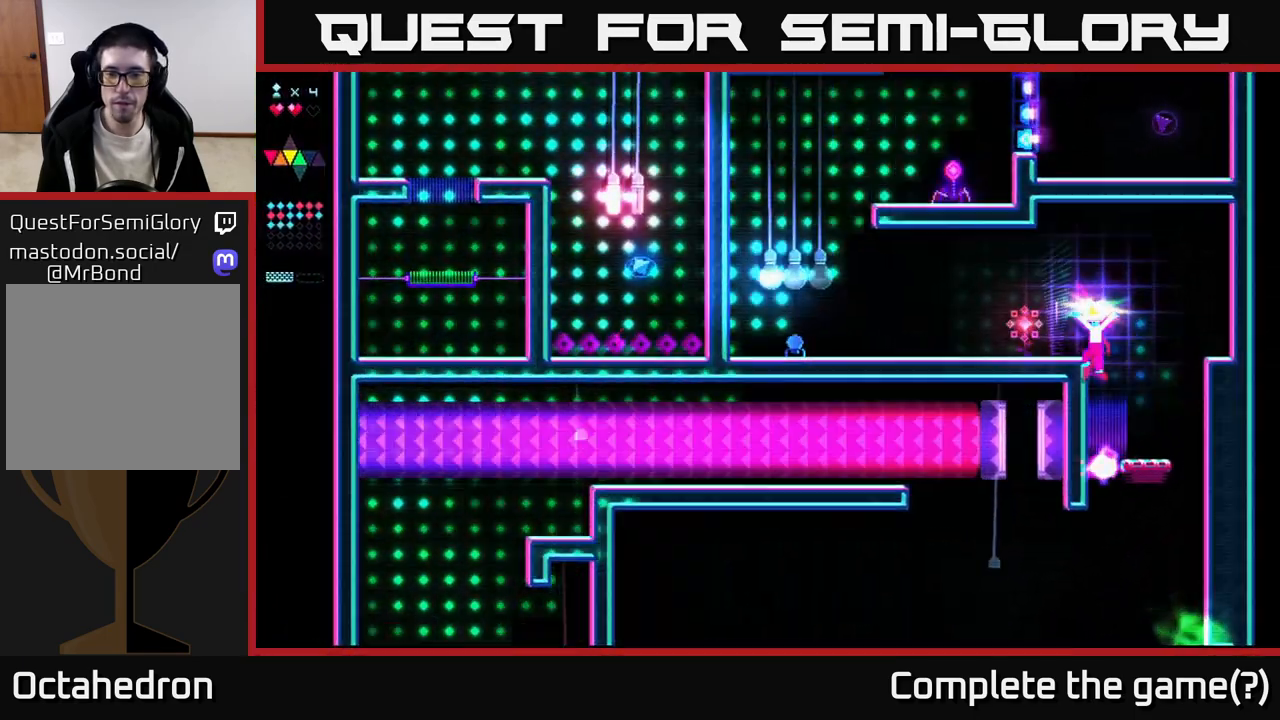
{"buttons": ["DPAD_LEFT"], "right_stick": "center", "events": [[17, "A", "down"], [267, "A", "up"]]}
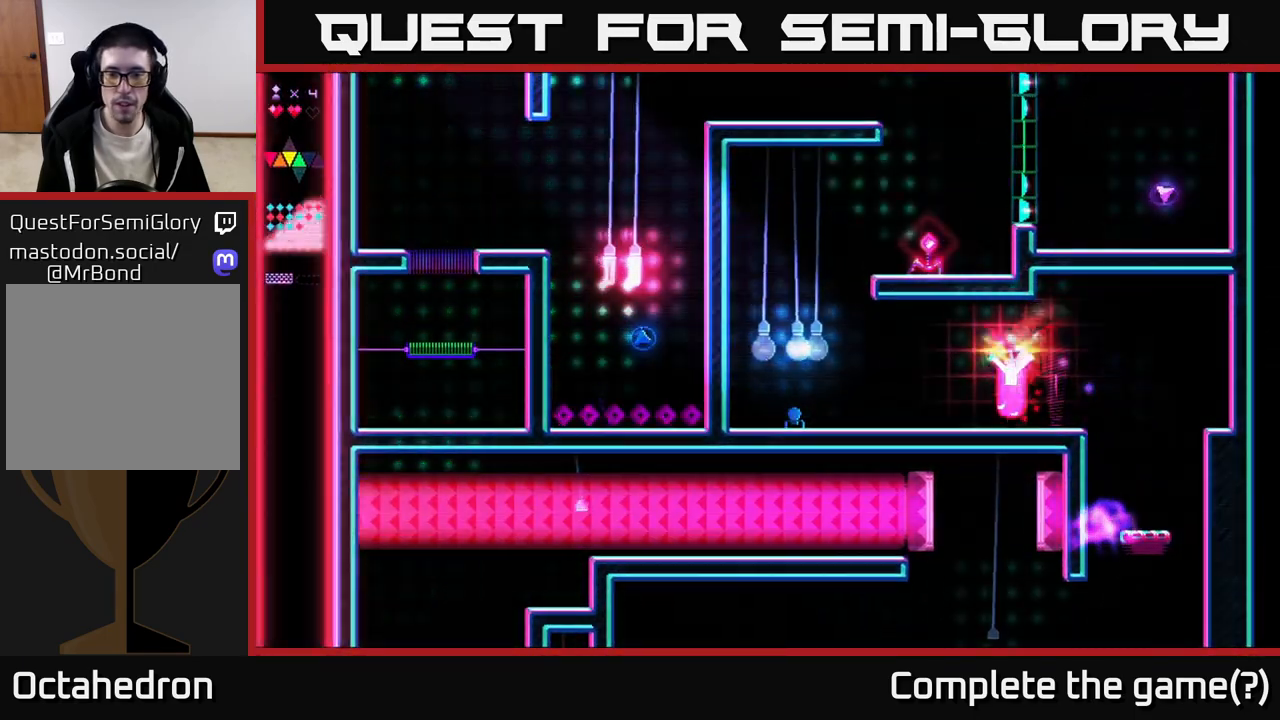
{"buttons": ["DPAD_LEFT"], "right_stick": "center", "events": []}
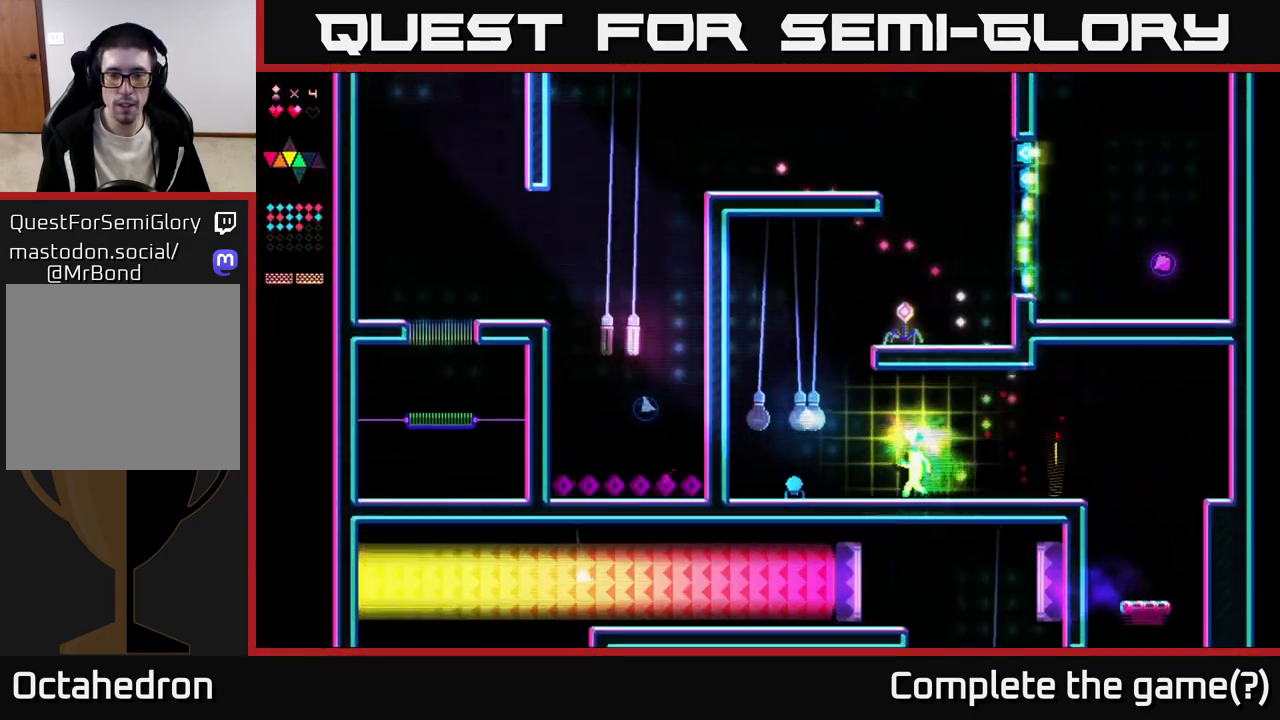
{"buttons": ["R2", "DPAD_LEFT"], "right_stick": "center", "events": [[217, "A", "down"], [450, "A", "up"], [467, "R2", "down"]]}
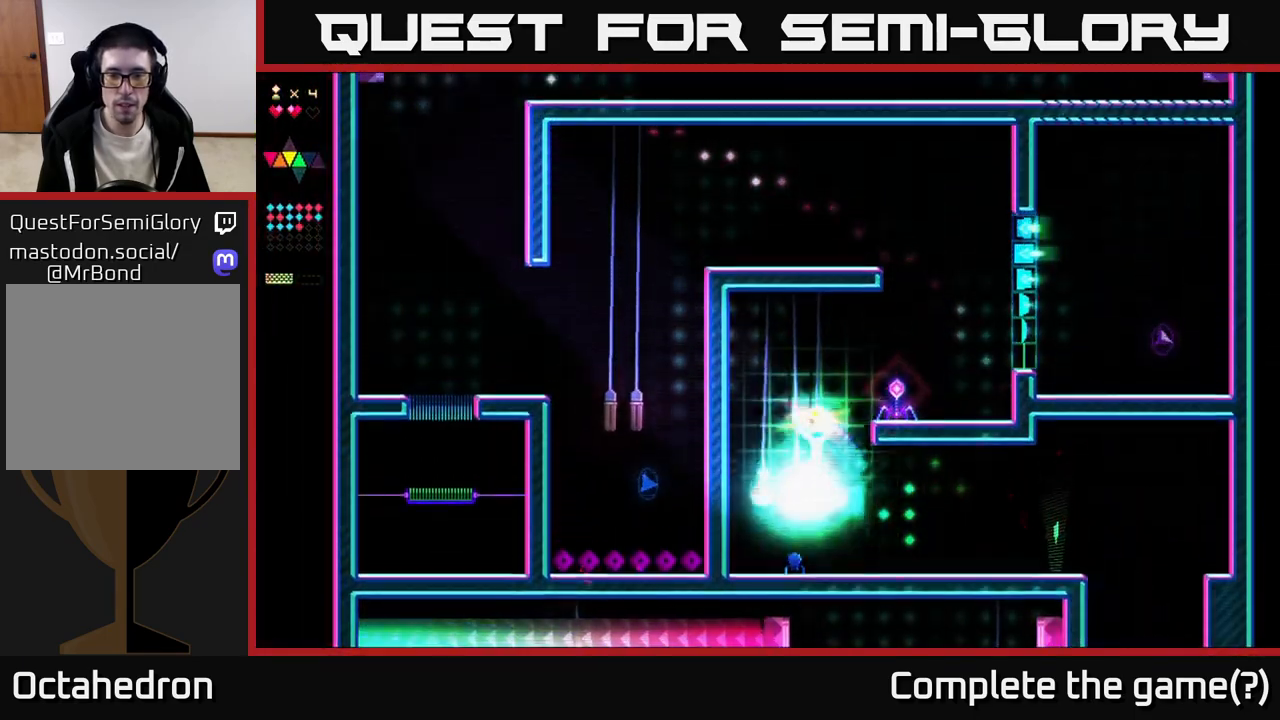
{"buttons": ["A", "R2", "DPAD_RIGHT"], "right_stick": "center", "events": [[267, "DPAD_LEFT", "up"], [317, "DPAD_RIGHT", "down"], [467, "A", "down"]]}
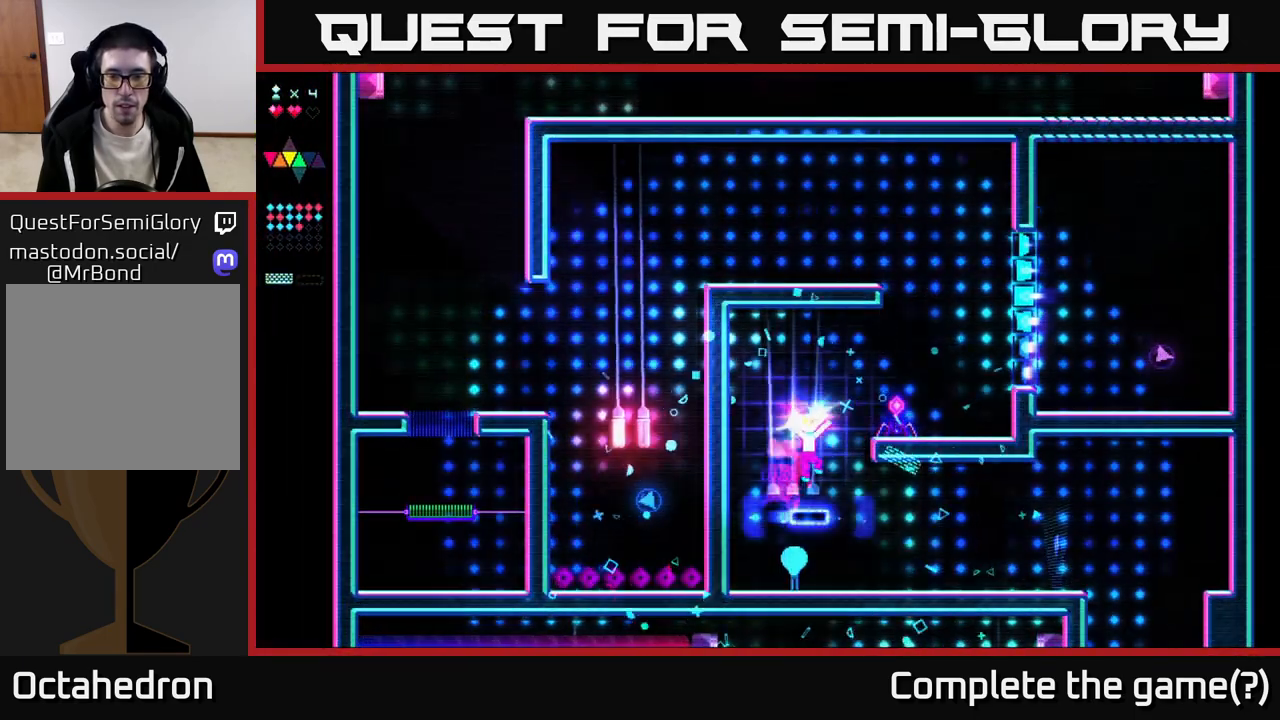
{"buttons": ["R2"], "right_stick": "center", "events": [[83, "R2", "up"], [283, "DPAD_RIGHT", "up"], [300, "R2", "down"], [350, "A", "up"]]}
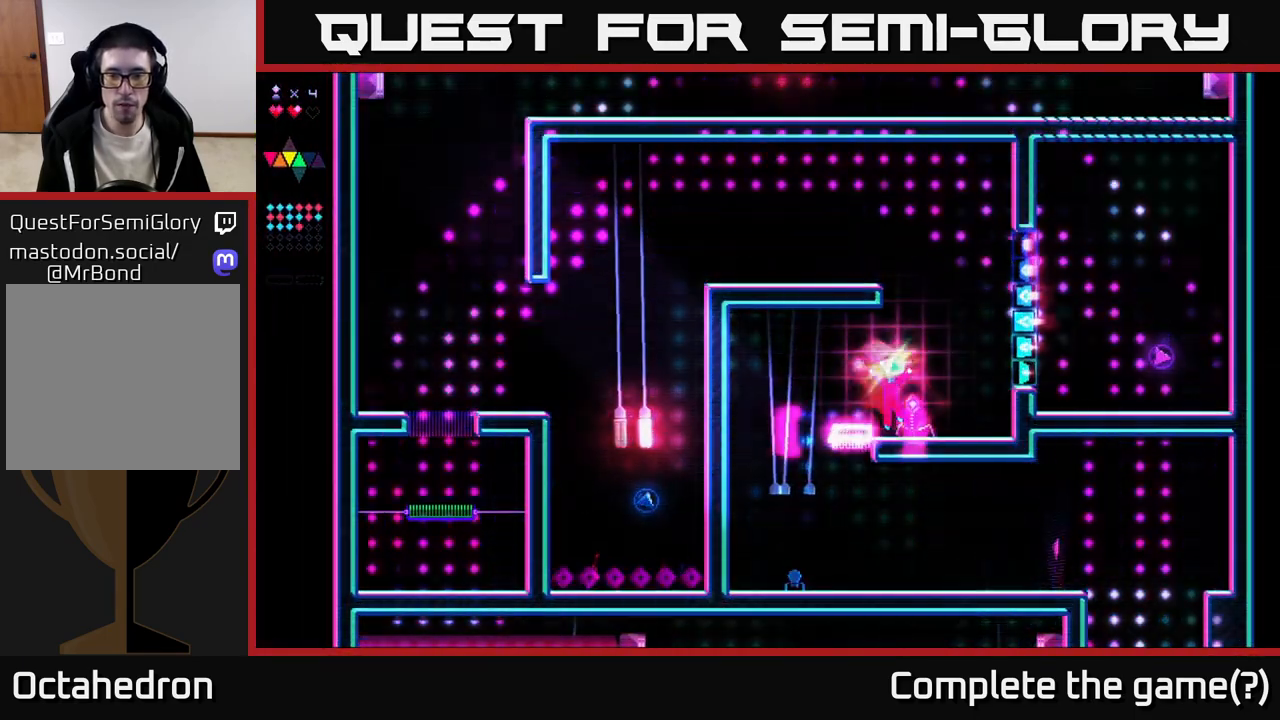
{"buttons": ["DPAD_RIGHT"], "right_stick": "center", "events": [[167, "A", "down"], [217, "R2", "up"], [400, "DPAD_RIGHT", "down"], [467, "A", "up"]]}
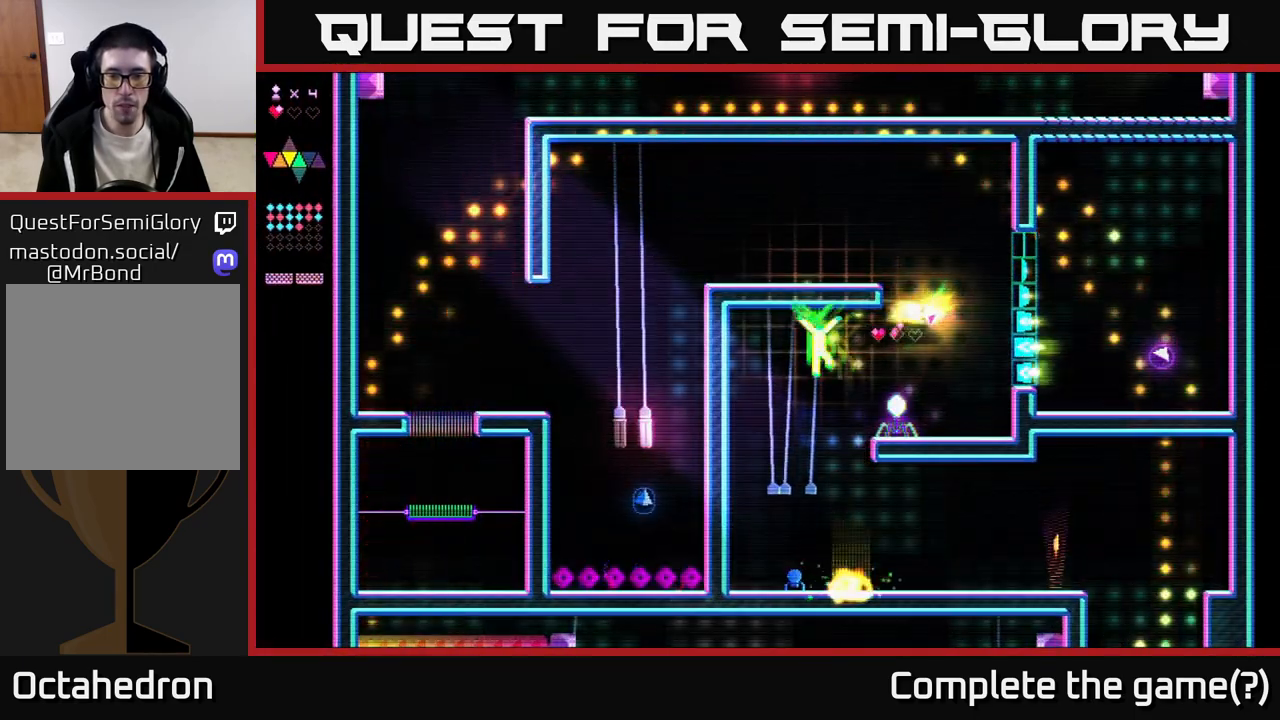
{"buttons": [], "right_stick": "center", "events": [[117, "DPAD_RIGHT", "up"], [217, "DPAD_LEFT", "down"], [283, "DPAD_LEFT", "up"]]}
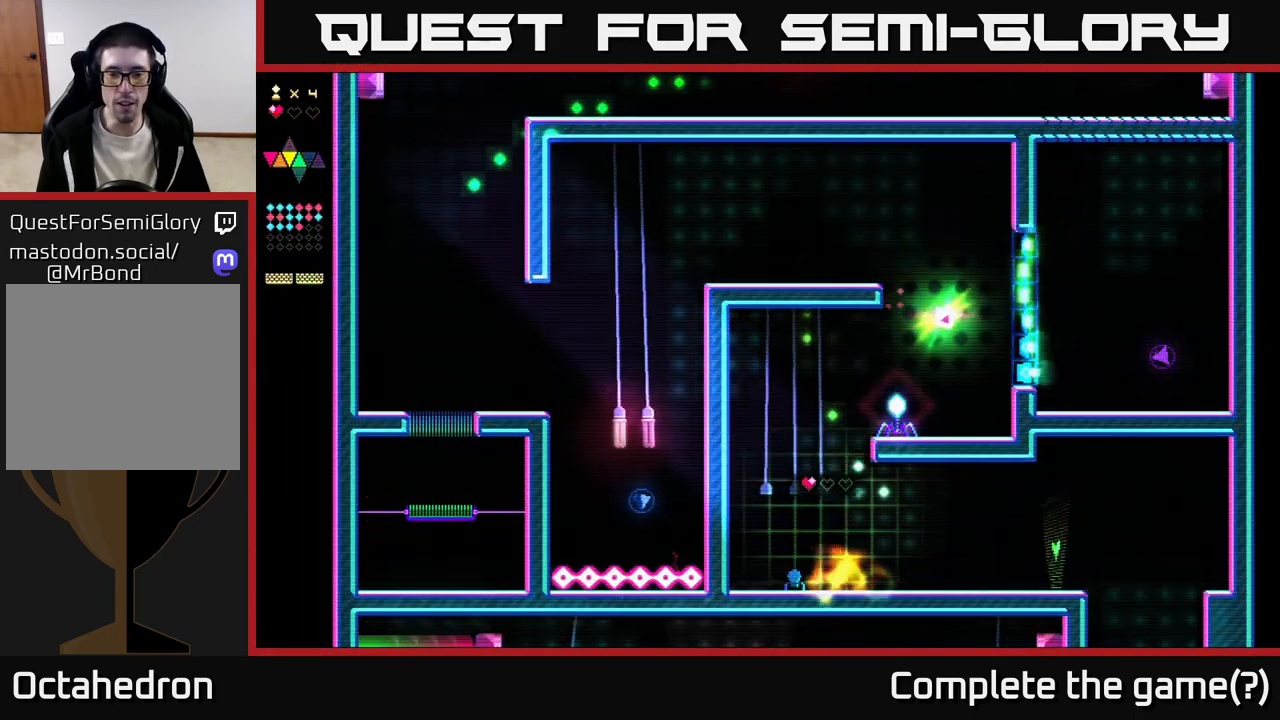
{"buttons": ["R2"], "right_stick": "center", "events": [[50, "A", "down"], [283, "R2", "down"], [300, "A", "up"]]}
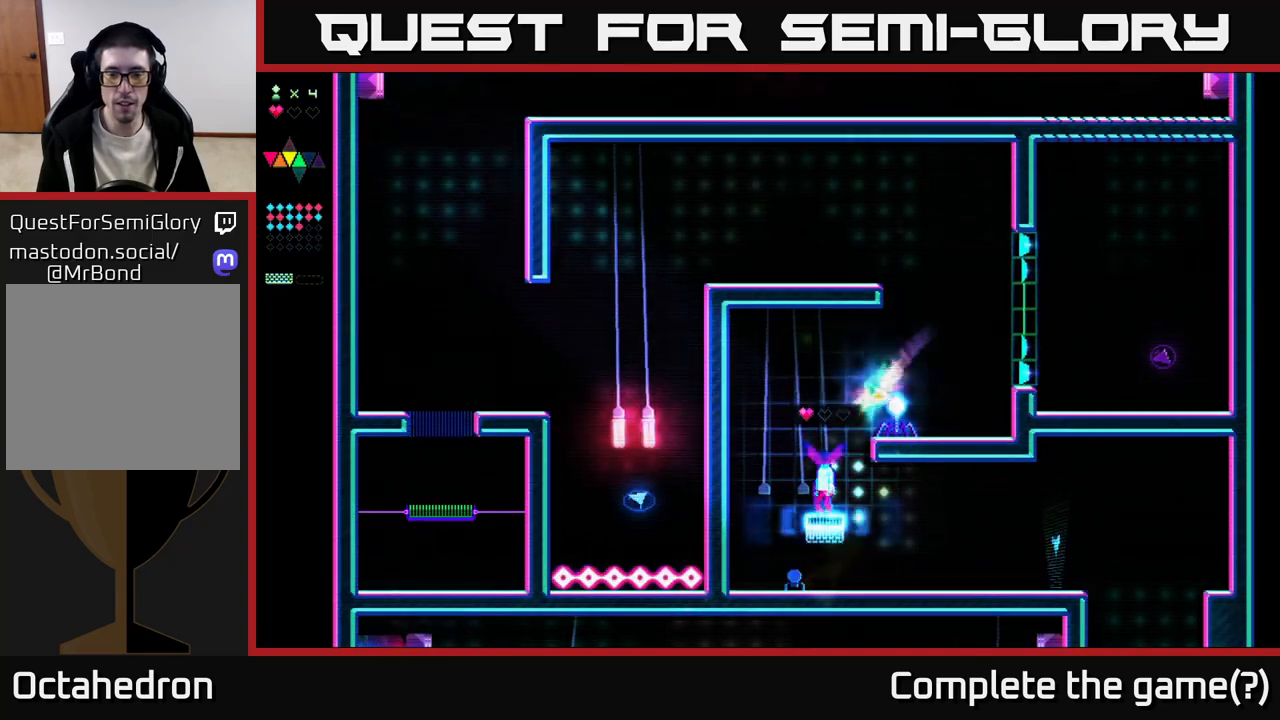
{"buttons": ["R2"], "right_stick": "center", "events": [[67, "R2", "up"], [83, "A", "down"], [367, "R2", "down"], [400, "A", "up"]]}
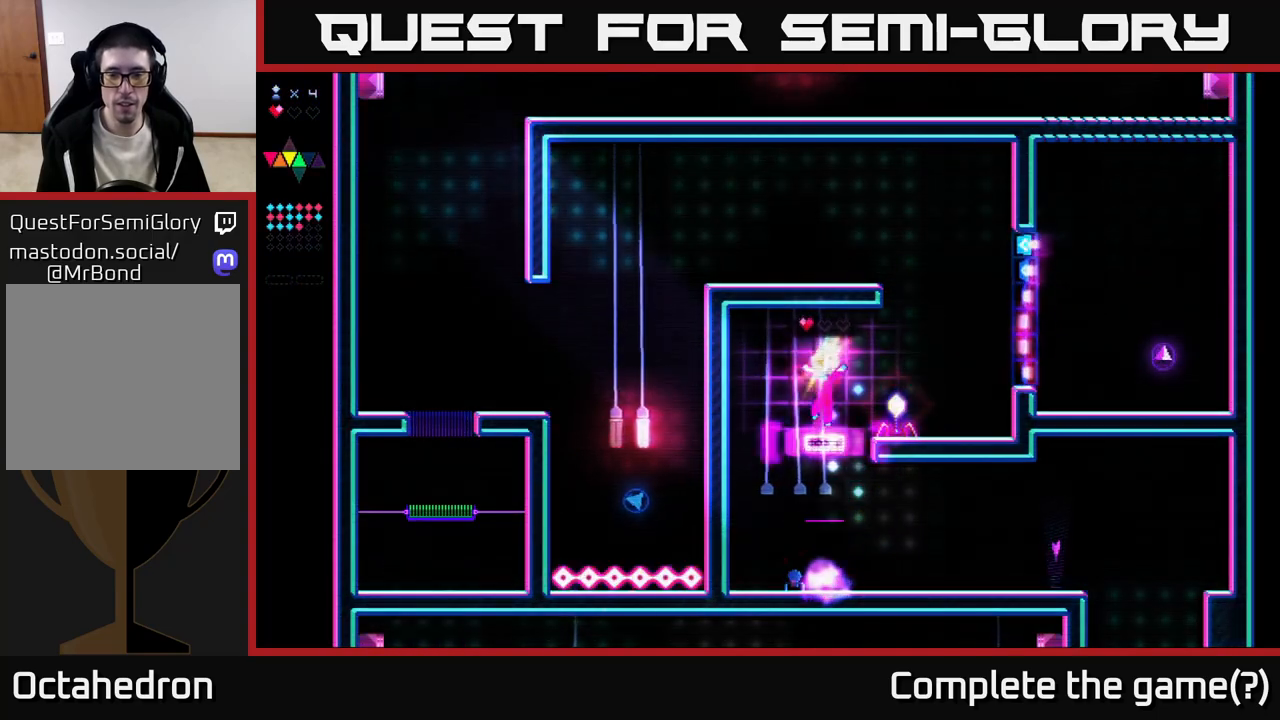
{"buttons": ["A", "DPAD_RIGHT"], "right_stick": "center", "events": [[200, "R2", "up"], [250, "DPAD_RIGHT", "down"], [283, "A", "down"]]}
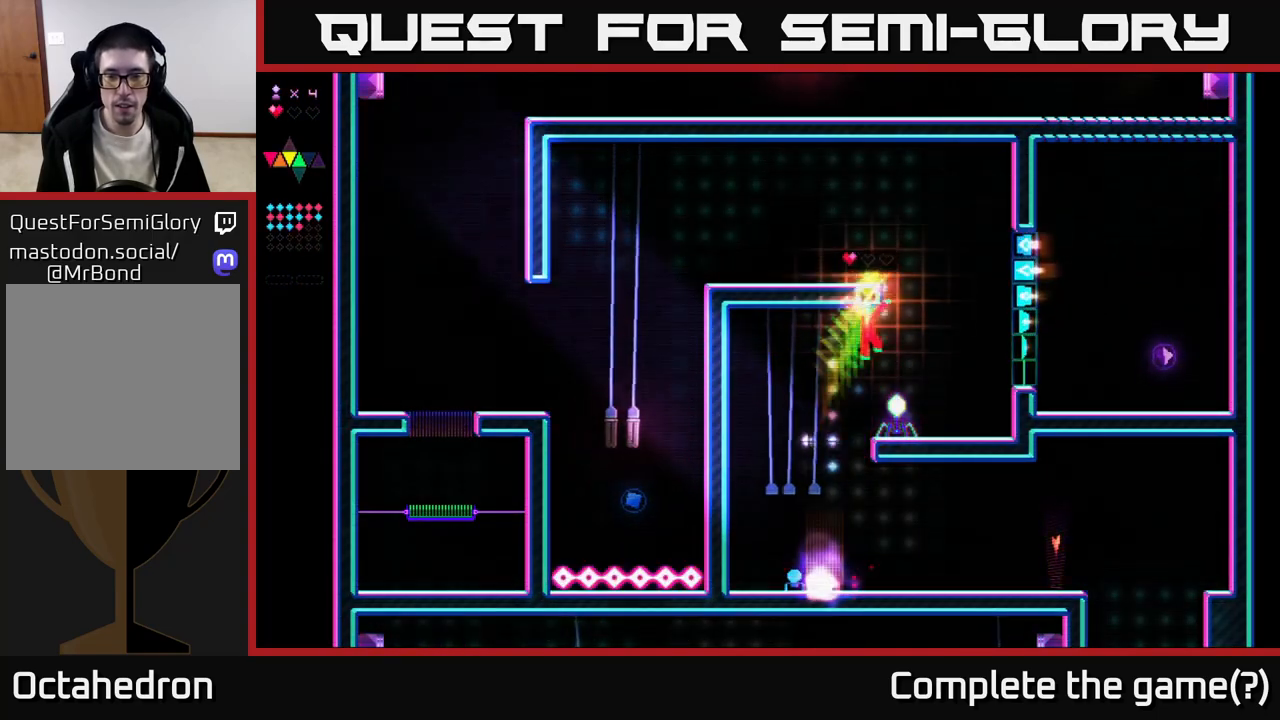
{"buttons": ["DPAD_RIGHT"], "right_stick": "center", "events": [[183, "R2", "down"], [233, "A", "up"], [450, "R2", "up"]]}
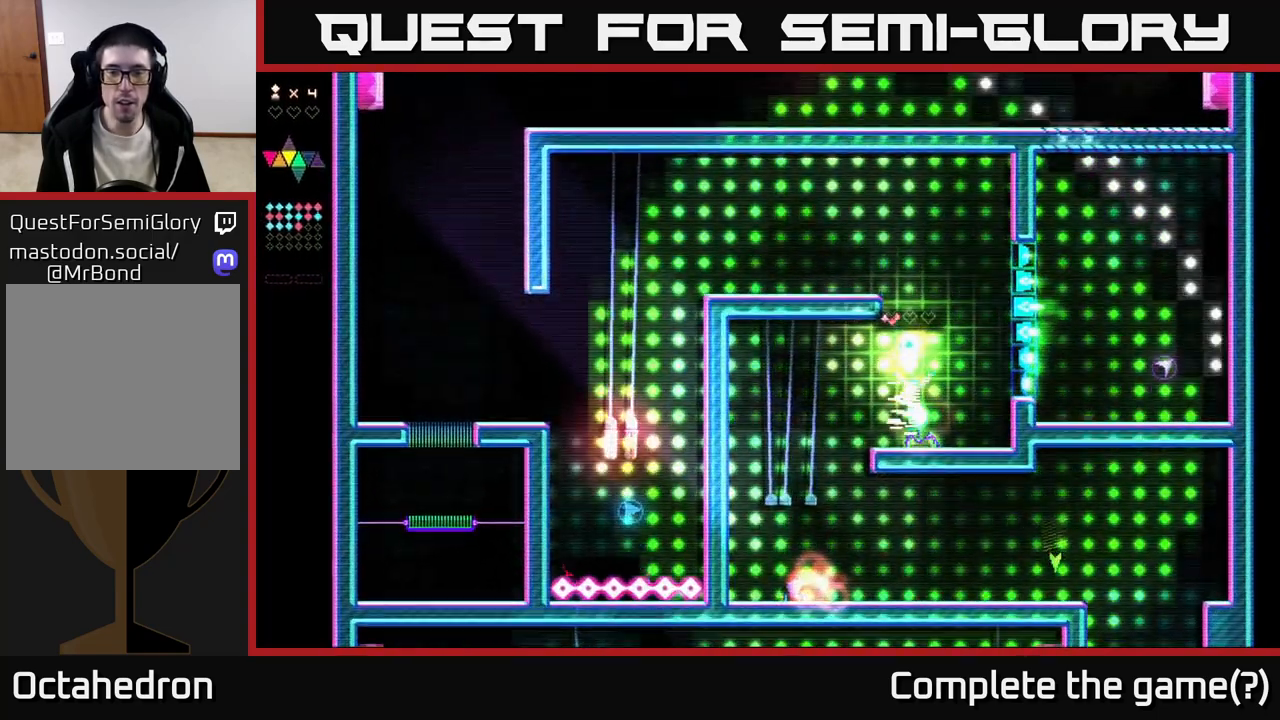
{"buttons": [], "right_stick": "center", "events": [[100, "DPAD_RIGHT", "up"]]}
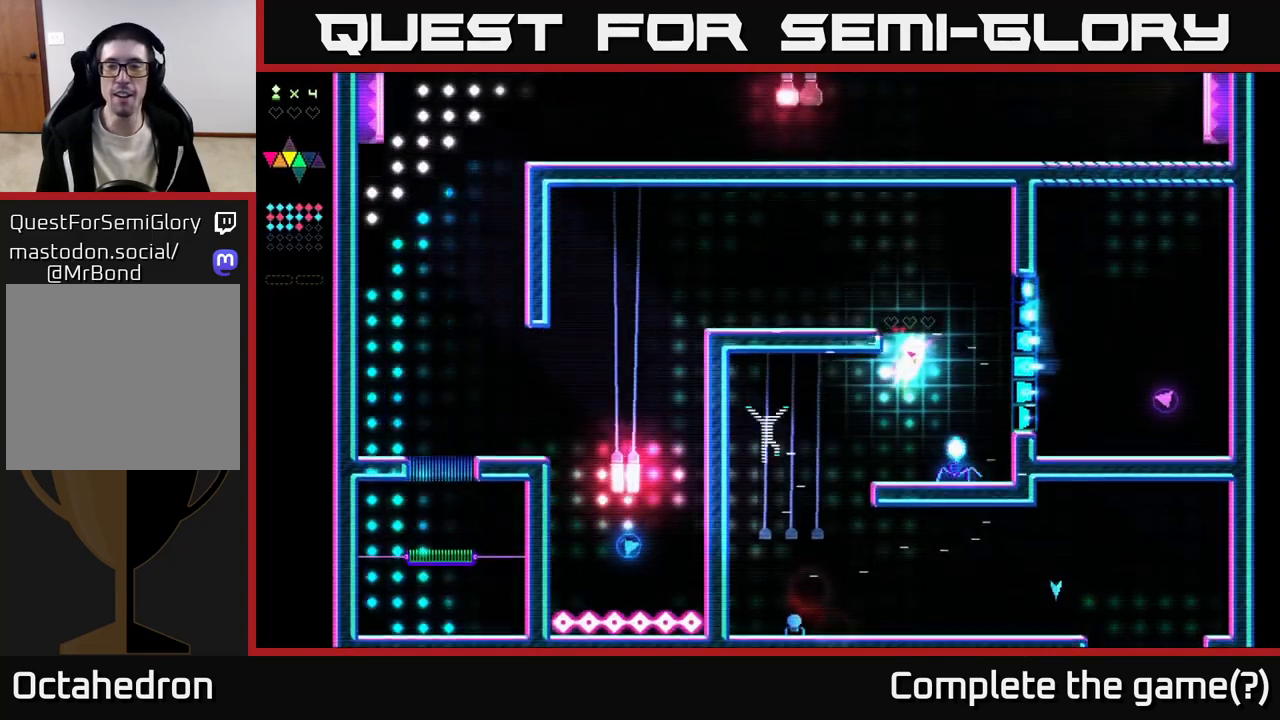
{"buttons": [], "right_stick": "center", "events": []}
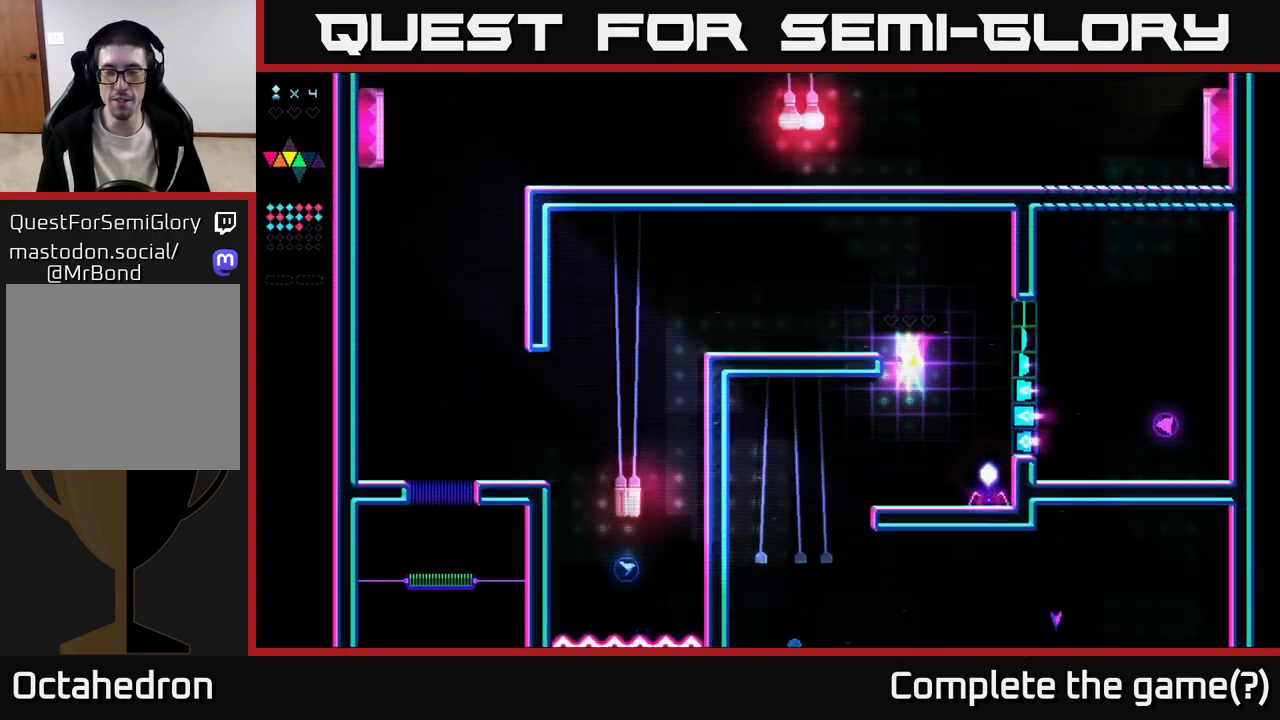
{"buttons": [], "right_stick": "center", "events": []}
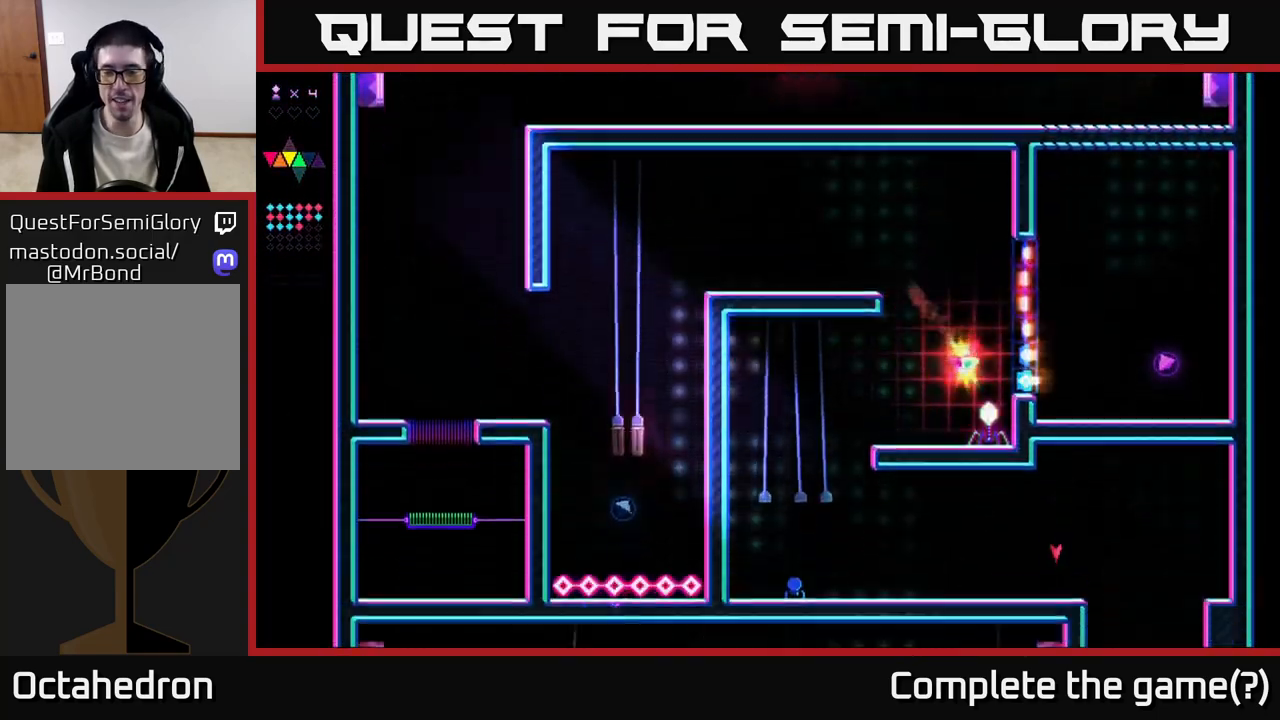
{"buttons": ["DPAD_LEFT"], "right_stick": "center", "events": [[433, "DPAD_LEFT", "down"]]}
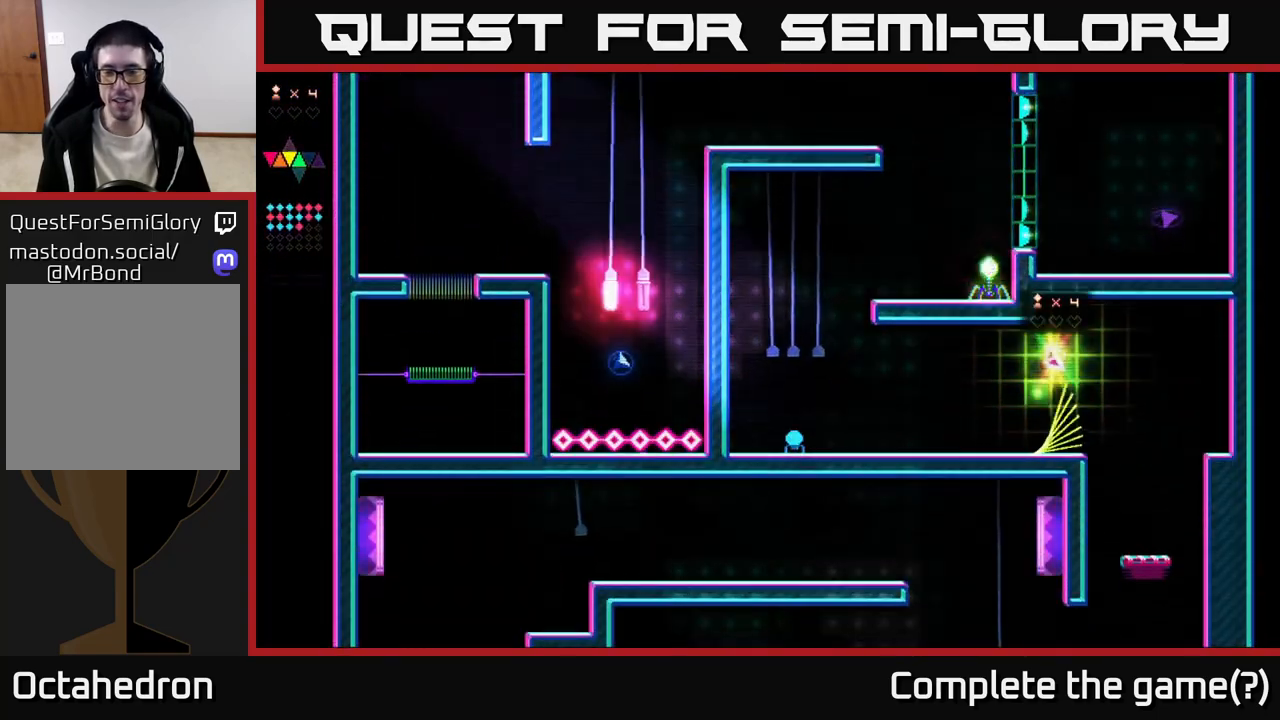
{"buttons": ["DPAD_LEFT"], "right_stick": "center", "events": []}
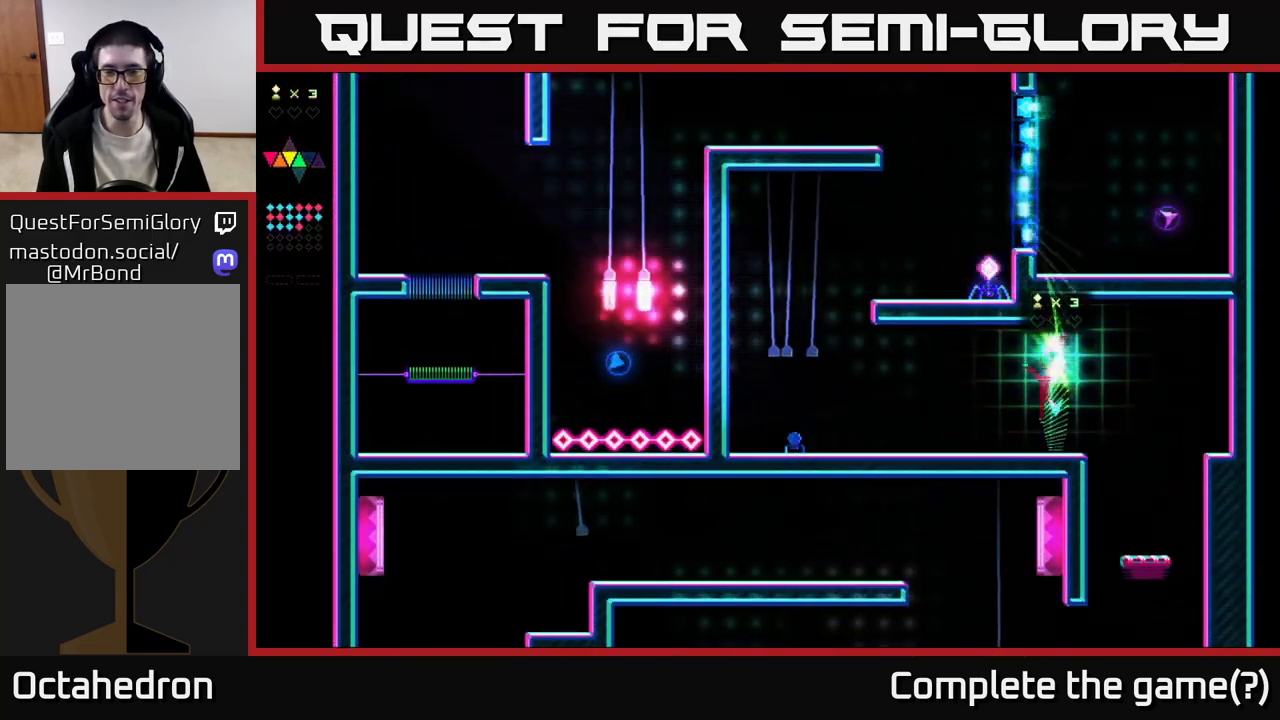
{"buttons": ["DPAD_LEFT"], "right_stick": "center", "events": []}
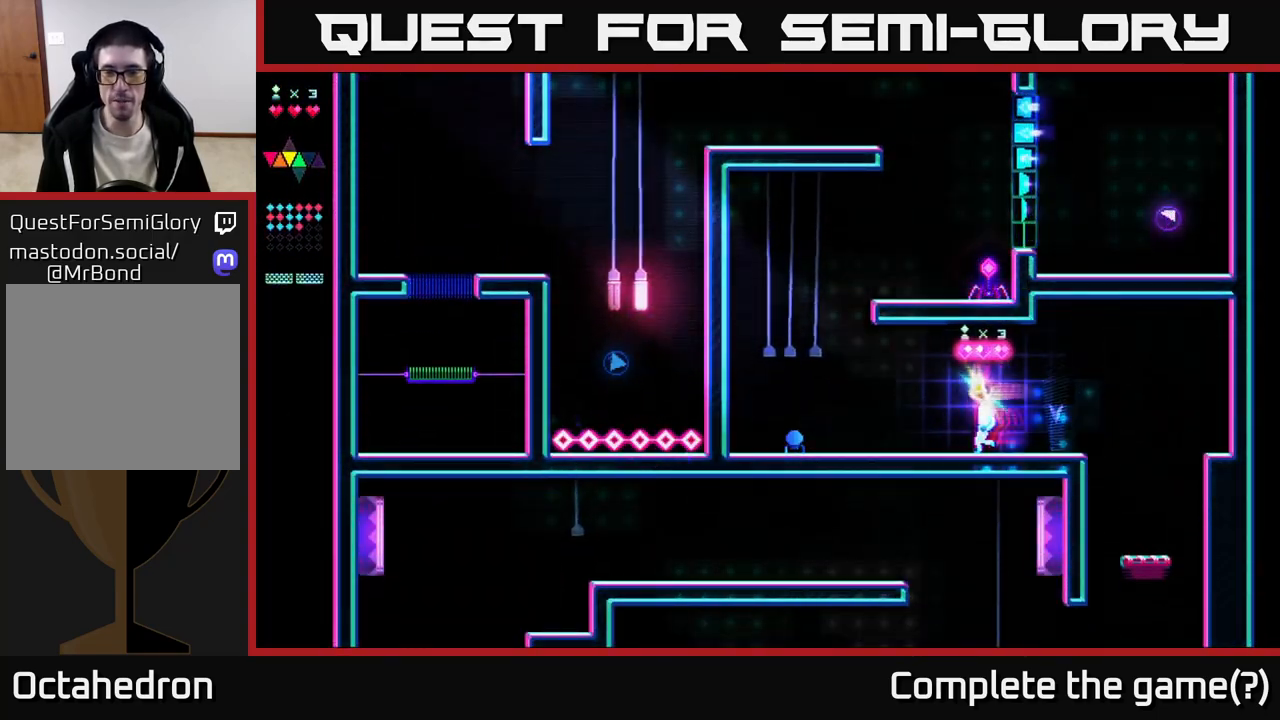
{"buttons": ["DPAD_LEFT"], "right_stick": "center", "events": []}
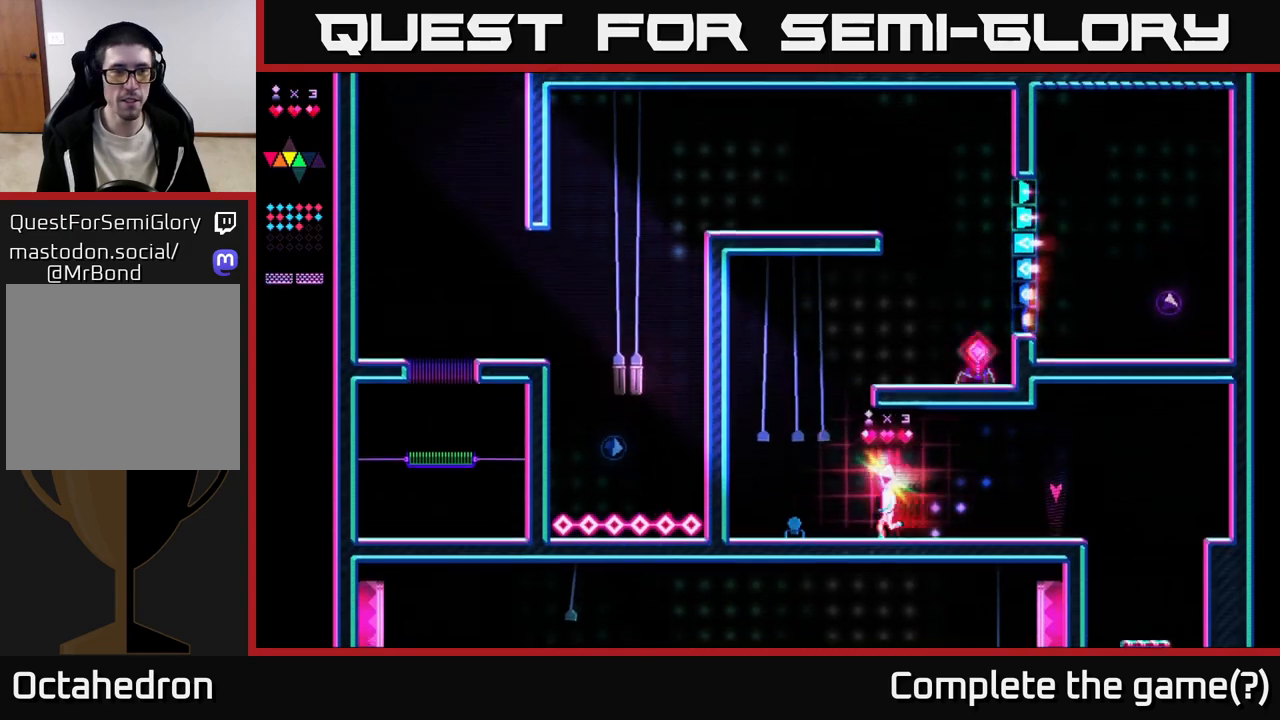
{"buttons": ["R2", "DPAD_LEFT"], "right_stick": "center", "events": [[133, "A", "down"], [417, "R2", "down"], [450, "A", "up"]]}
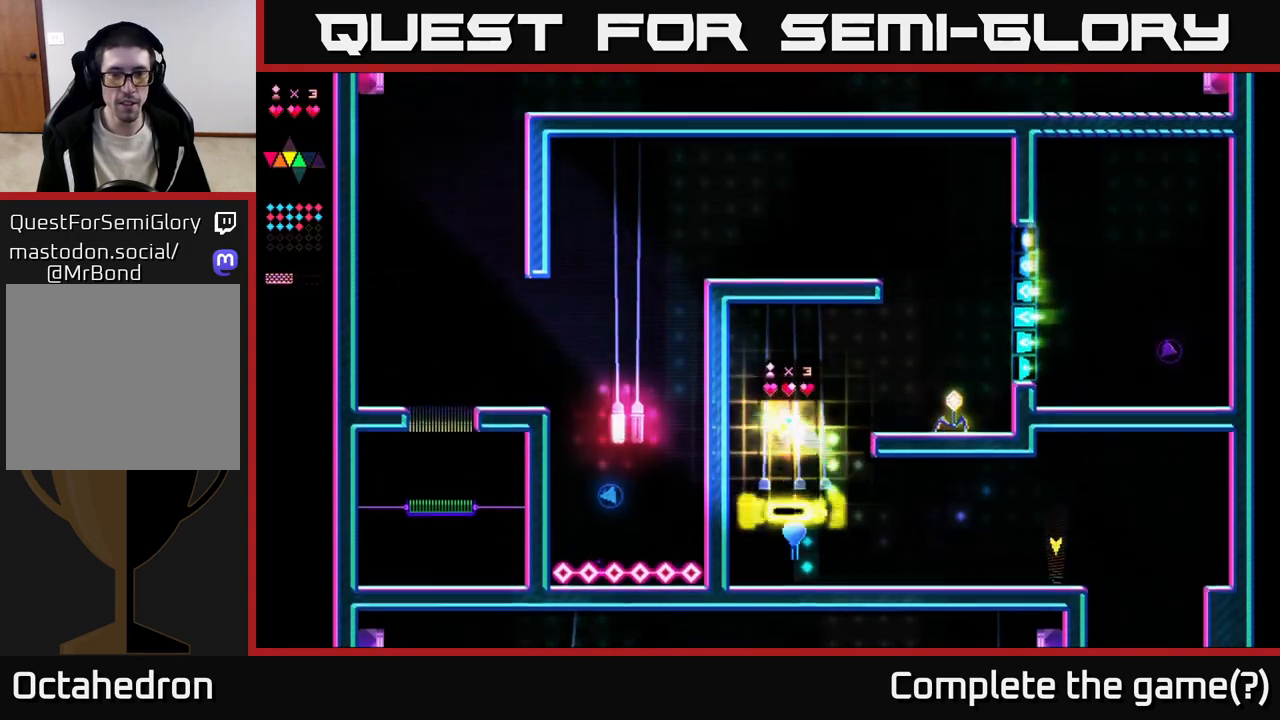
{"buttons": ["A", "DPAD_RIGHT"], "right_stick": "center", "events": [[17, "DPAD_LEFT", "up"], [133, "DPAD_RIGHT", "down"], [250, "DPAD_RIGHT", "up"], [417, "A", "down"], [483, "R2", "up"], [500, "DPAD_RIGHT", "down"]]}
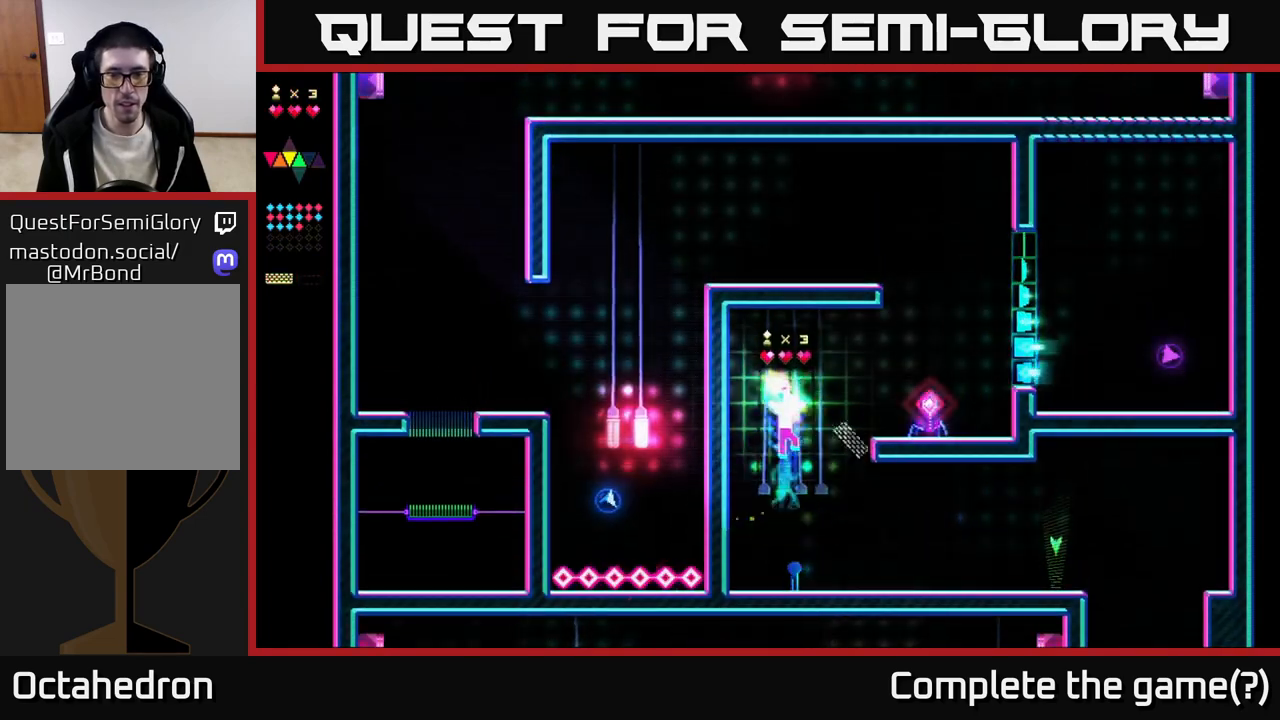
{"buttons": ["R2"], "right_stick": "center", "events": [[267, "A", "up"], [267, "R2", "down"], [333, "DPAD_RIGHT", "up"]]}
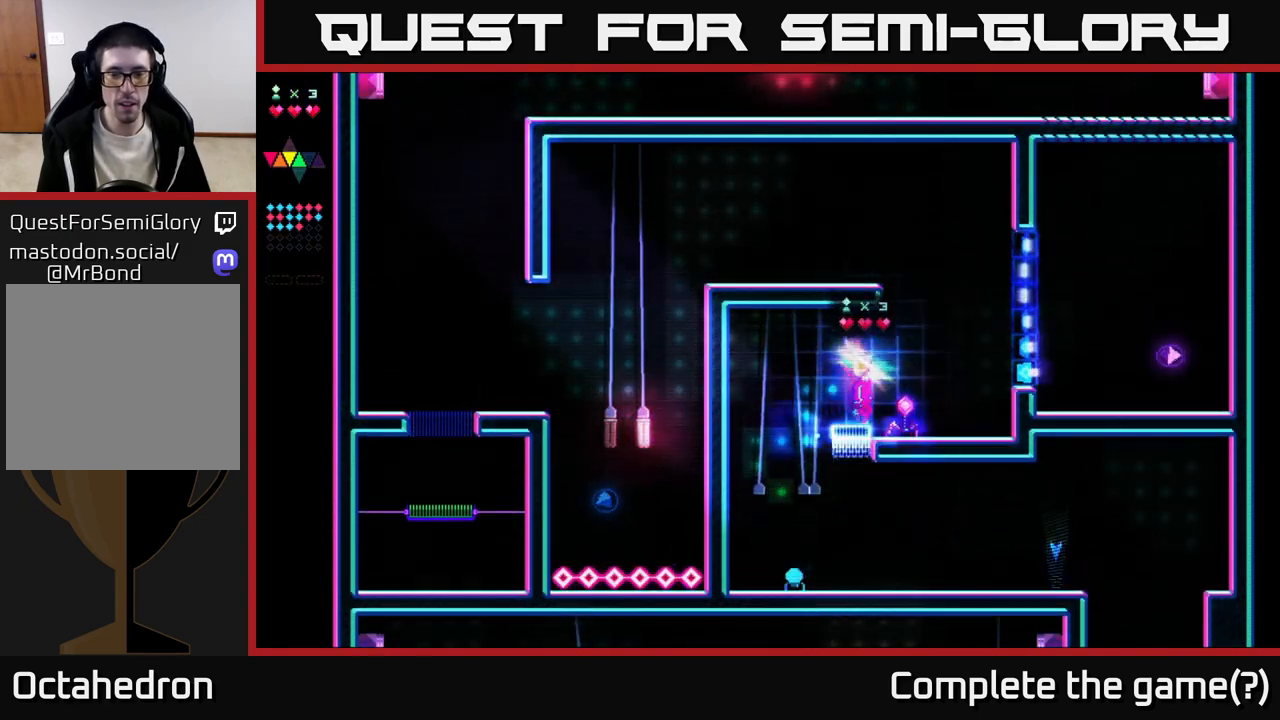
{"buttons": ["DPAD_RIGHT"], "right_stick": "center", "events": [[33, "DPAD_RIGHT", "down"], [67, "A", "down"], [100, "R2", "up"], [500, "A", "up"]]}
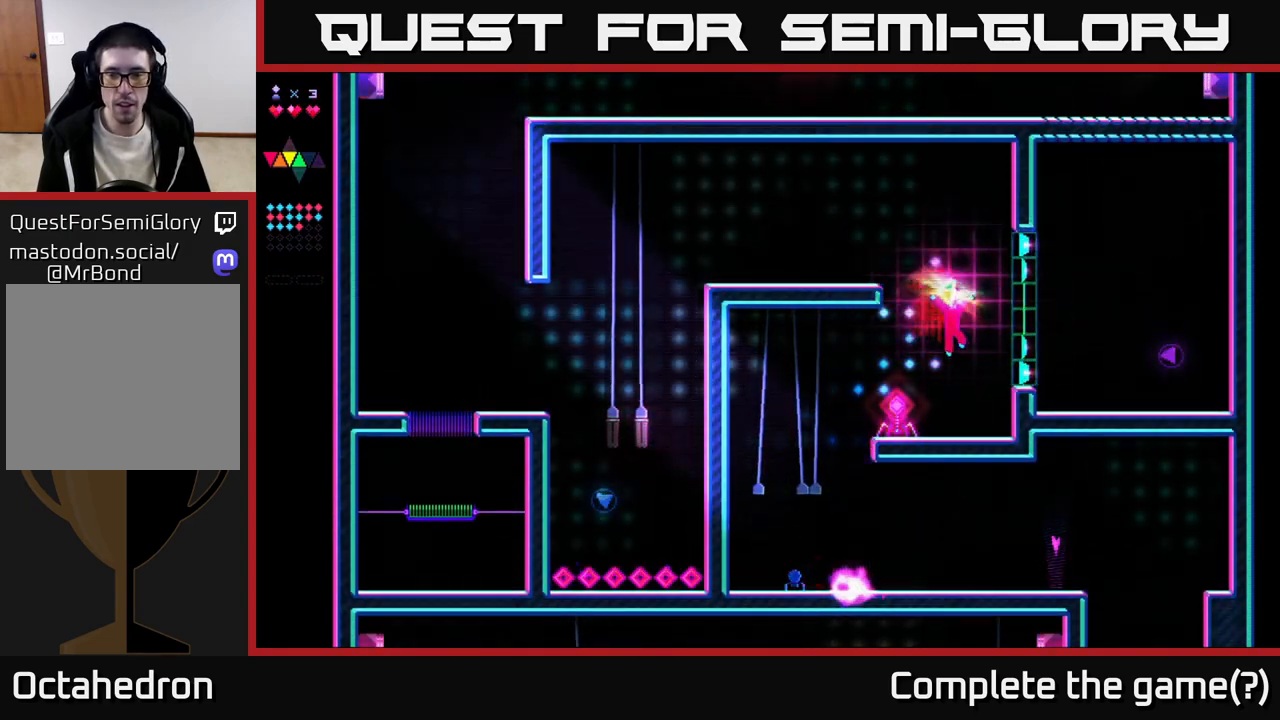
{"buttons": ["A", "DPAD_RIGHT"], "right_stick": "center", "events": [[183, "DPAD_RIGHT", "up"], [317, "A", "down"], [500, "DPAD_RIGHT", "down"]]}